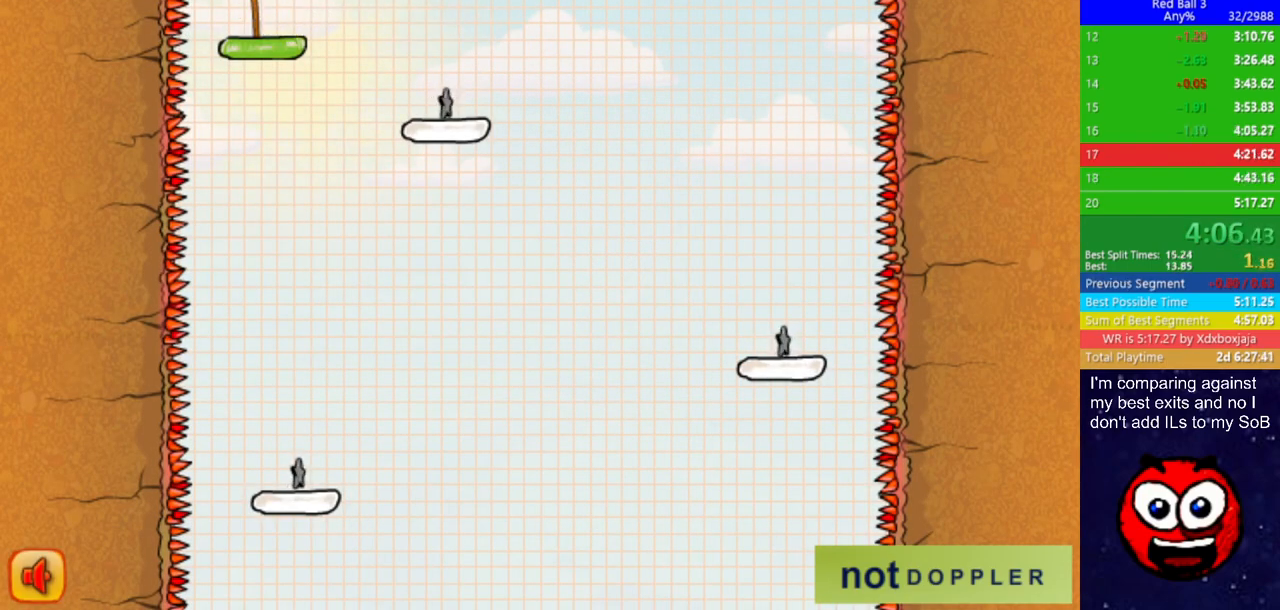
Gameplay with keyboard; each line is a JSON object with the keys held at the frame after it. "events" lists presses ("down") and releases ("up") of "down", "left", "p", "r", "right" and "up" between this image and that frame as [ms after this image, input, new state], when the widget could be followed in between. No other keys are recorded. Mouse input is not recorded.
{"keys": ["right"], "events": []}
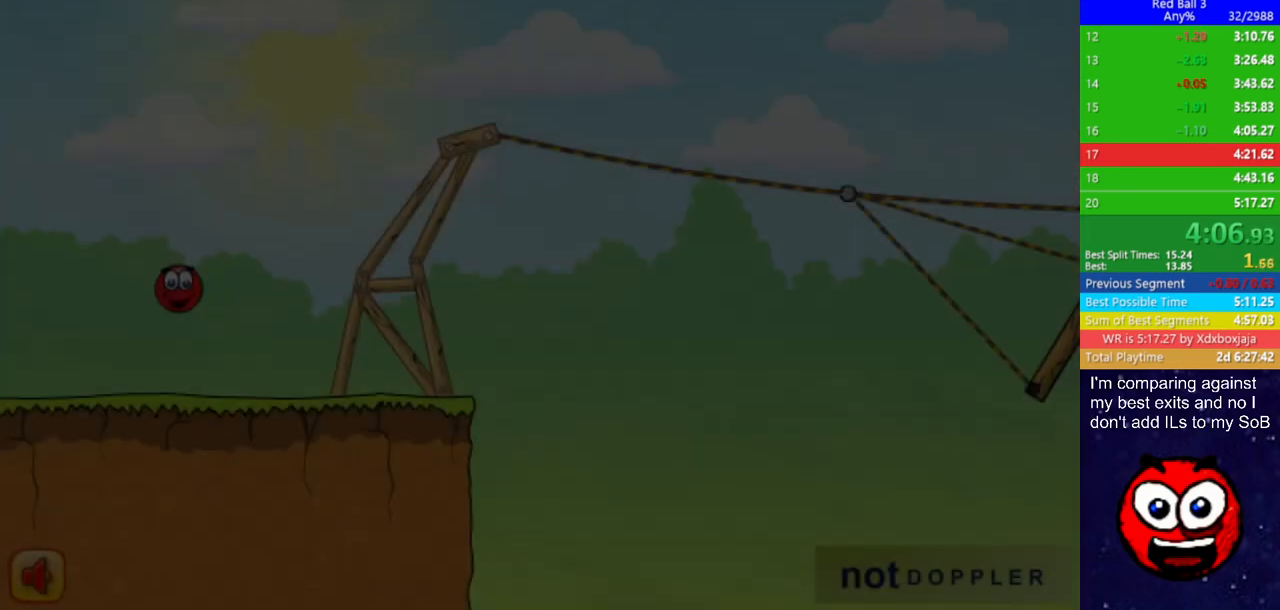
{"keys": ["right"], "events": []}
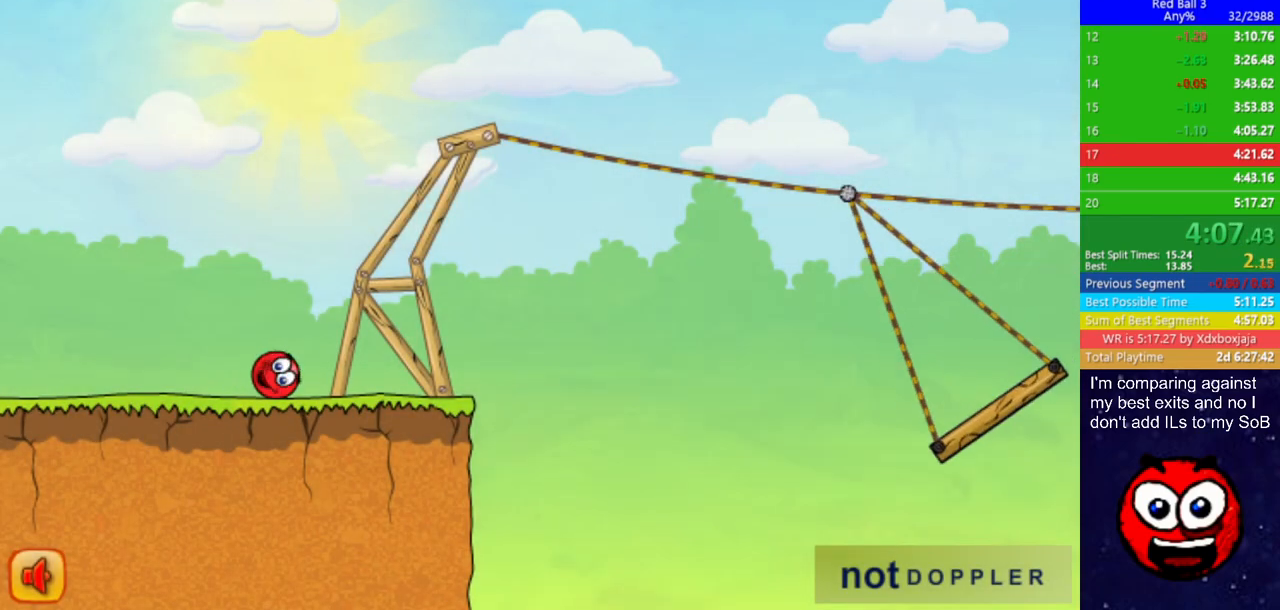
{"keys": ["right"], "events": []}
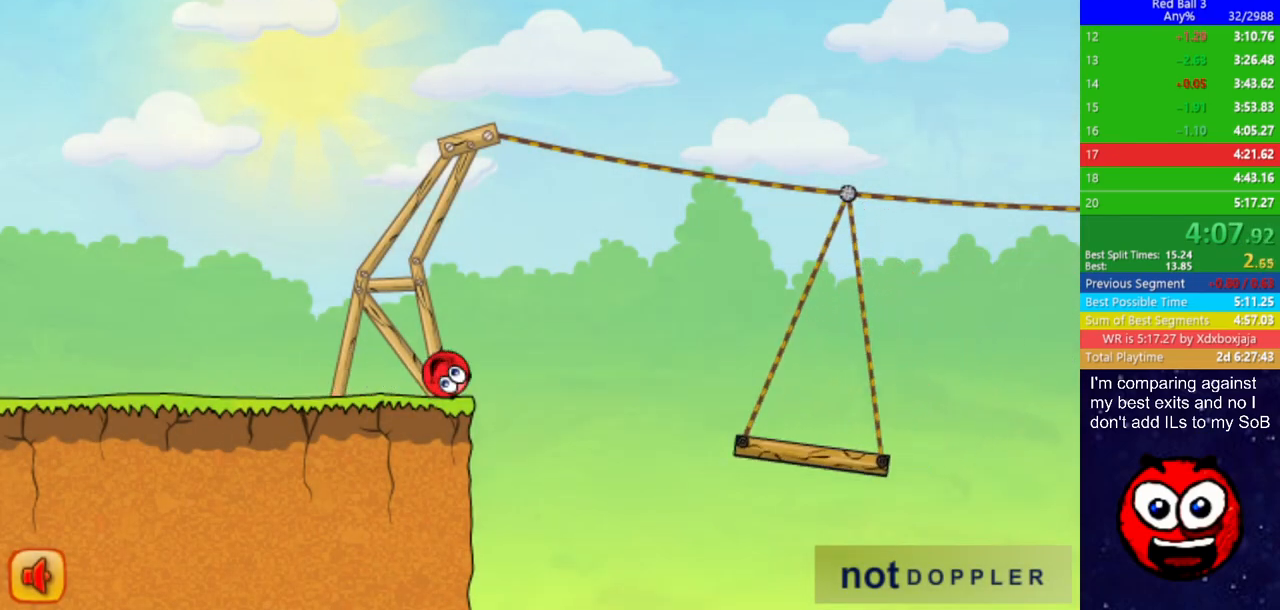
{"keys": ["left", "up"], "events": [[33, "up", "down"], [50, "left", "down"], [83, "right", "up"]]}
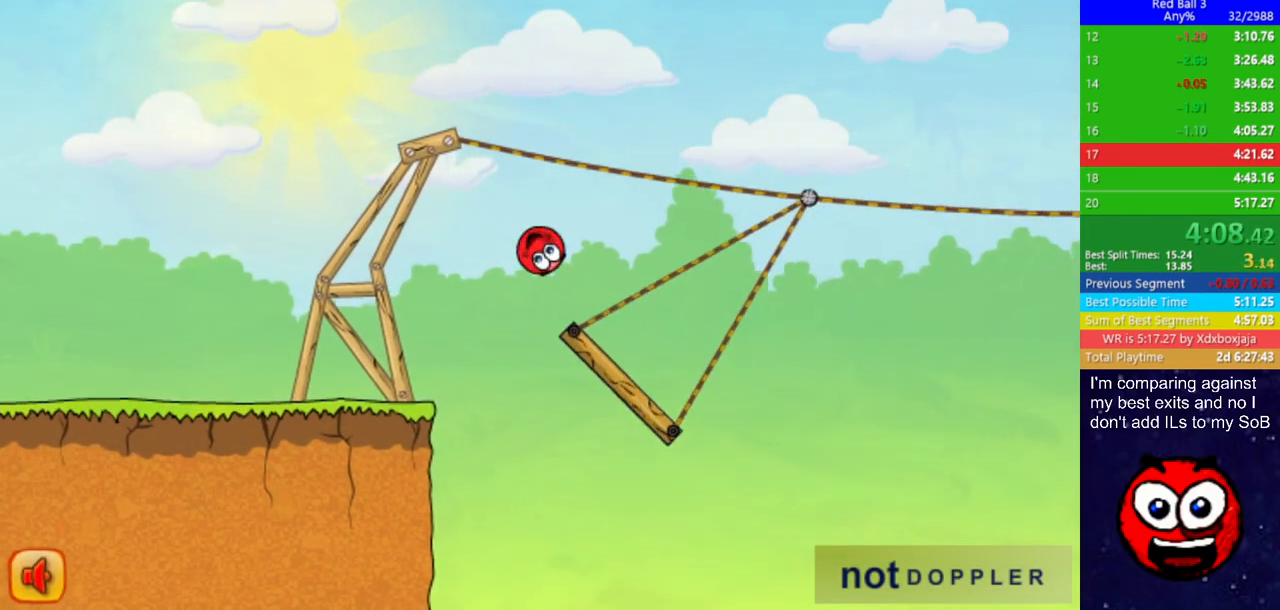
{"keys": ["right", "up"], "events": [[117, "left", "up"], [233, "left", "down"], [317, "left", "up"], [483, "right", "down"]]}
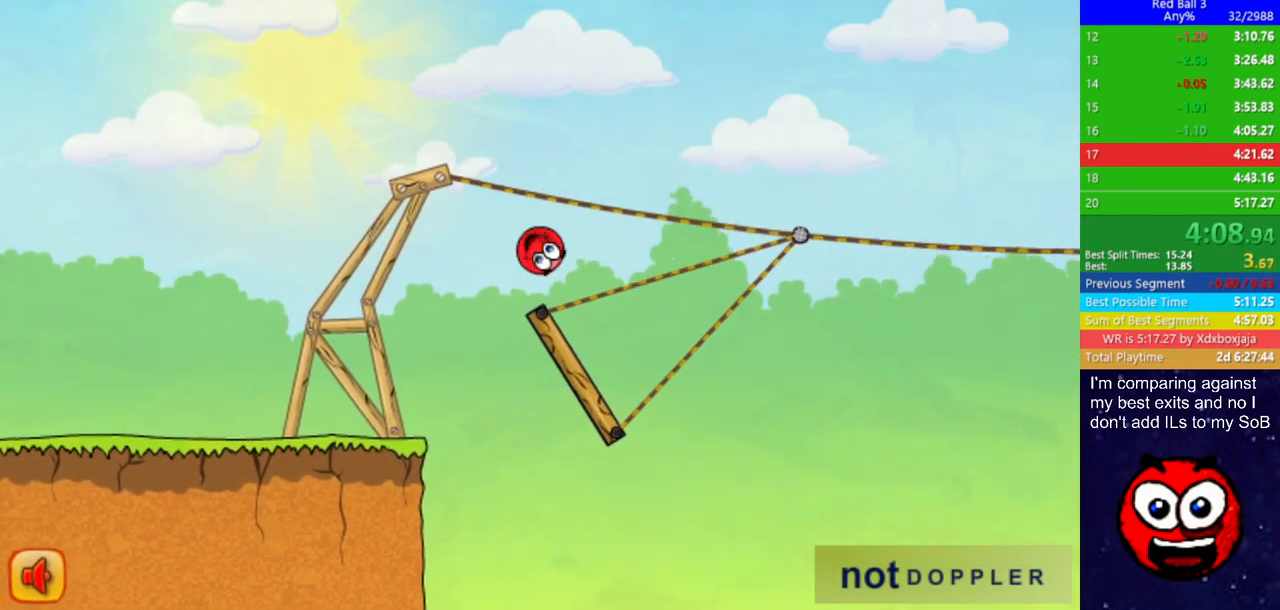
{"keys": ["right"], "events": [[233, "up", "up"]]}
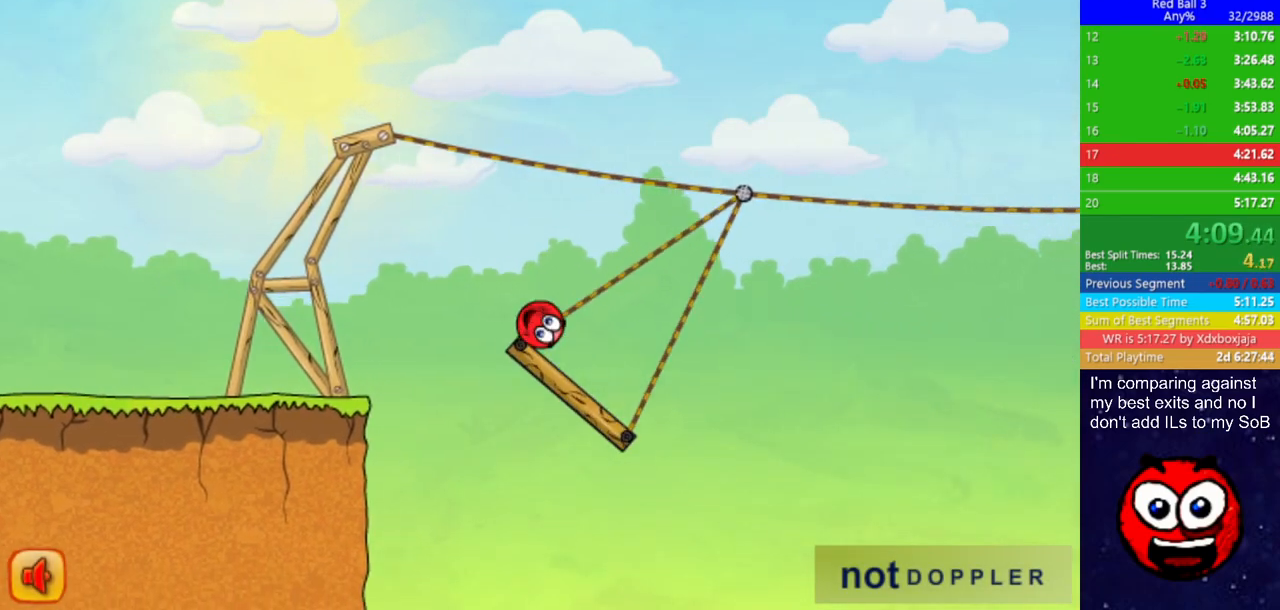
{"keys": ["right"], "events": []}
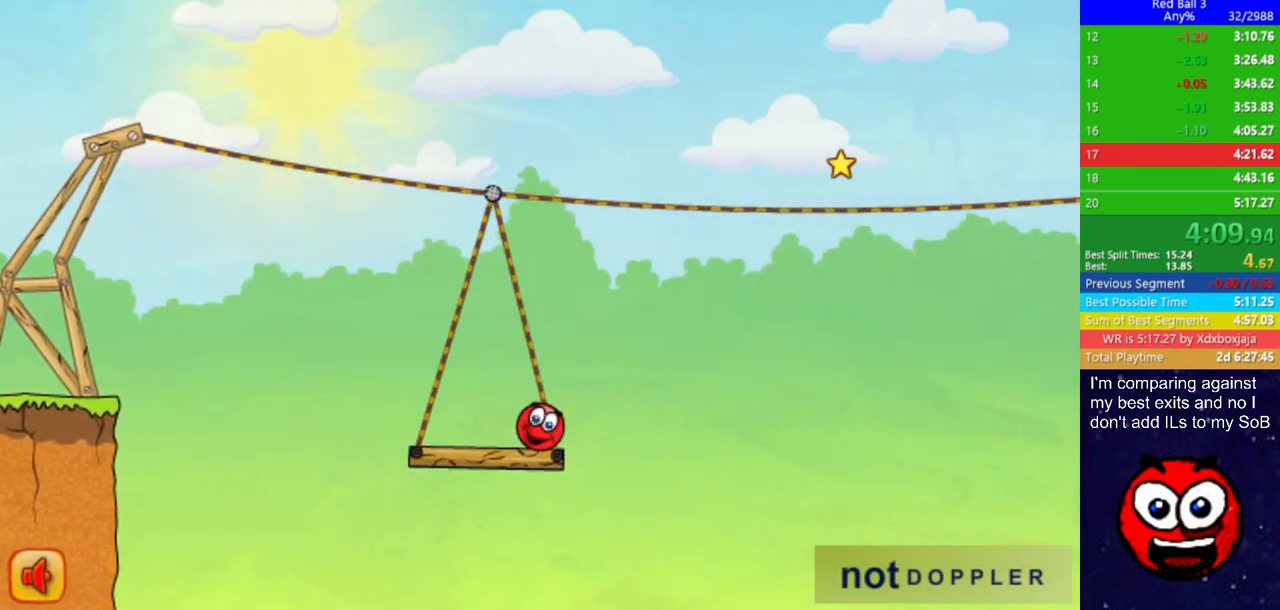
{"keys": ["right", "up"], "events": [[33, "up", "down"]]}
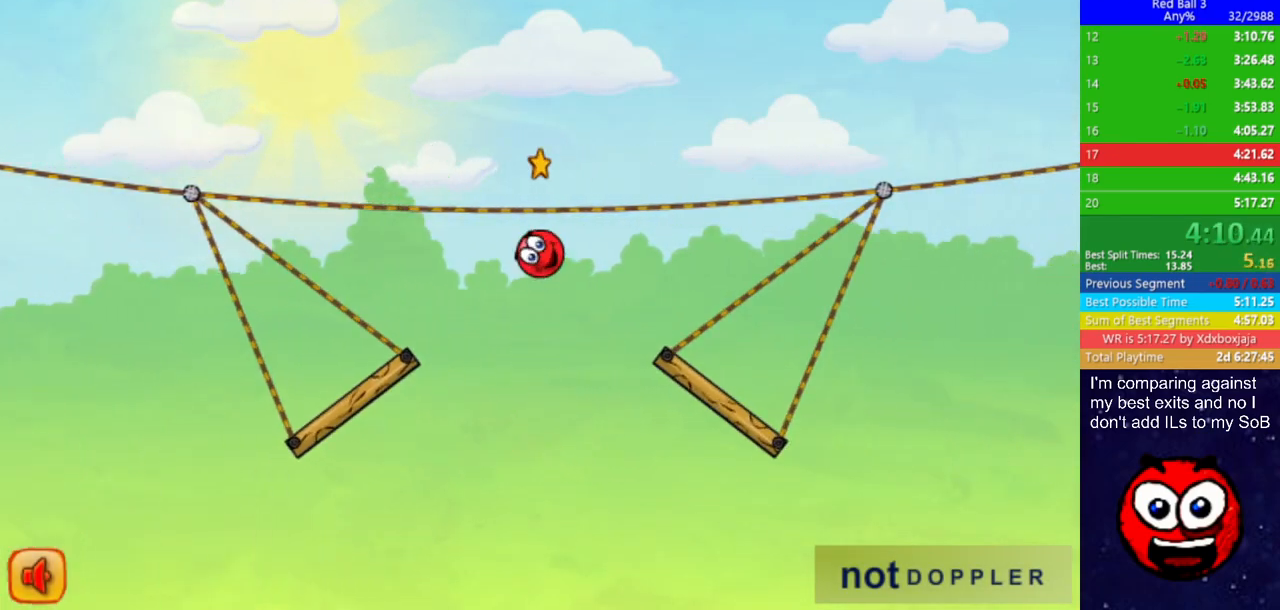
{"keys": ["right"], "events": [[400, "up", "up"]]}
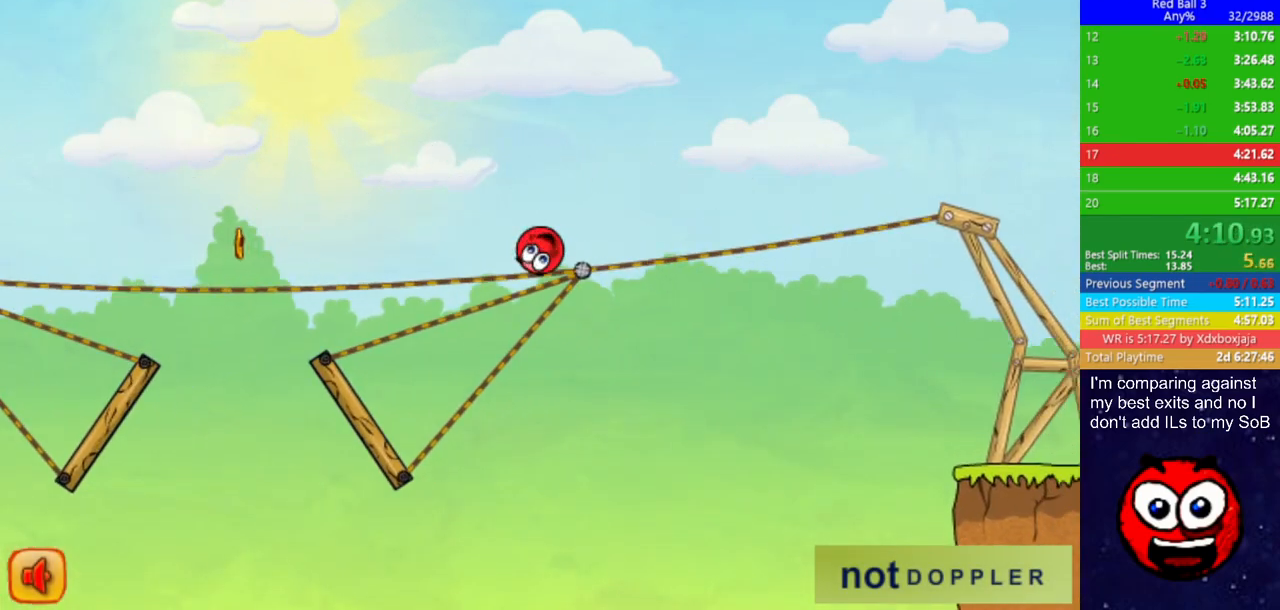
{"keys": ["right"], "events": []}
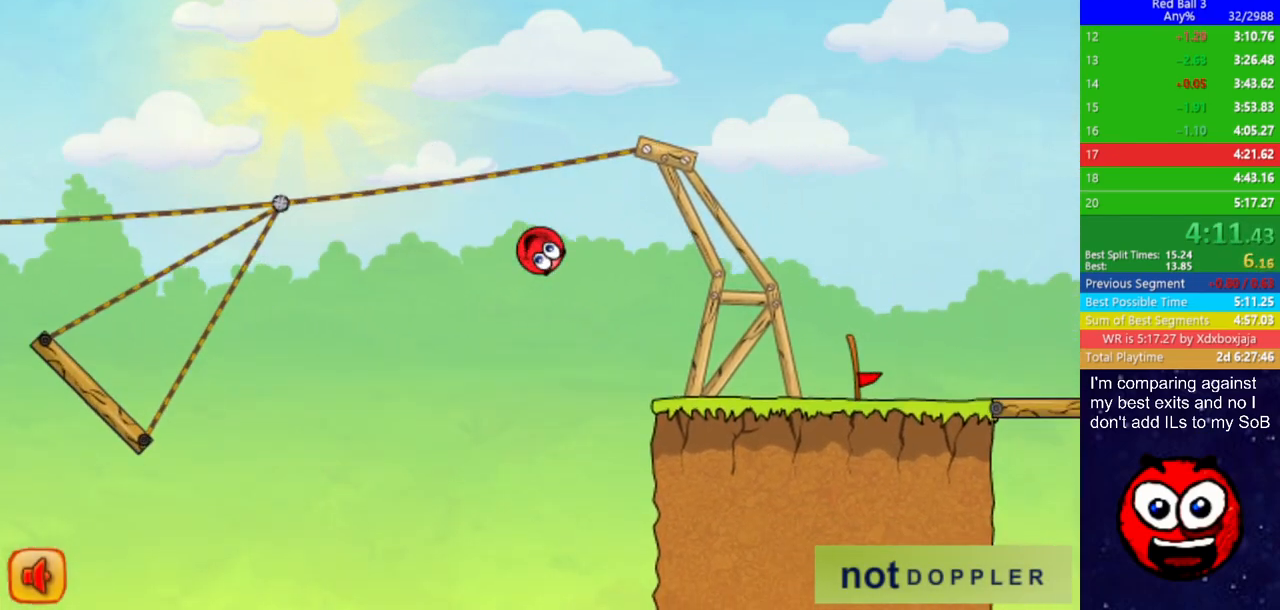
{"keys": ["right", "up"], "events": [[283, "p", "down"], [283, "up", "down"], [367, "p", "up"]]}
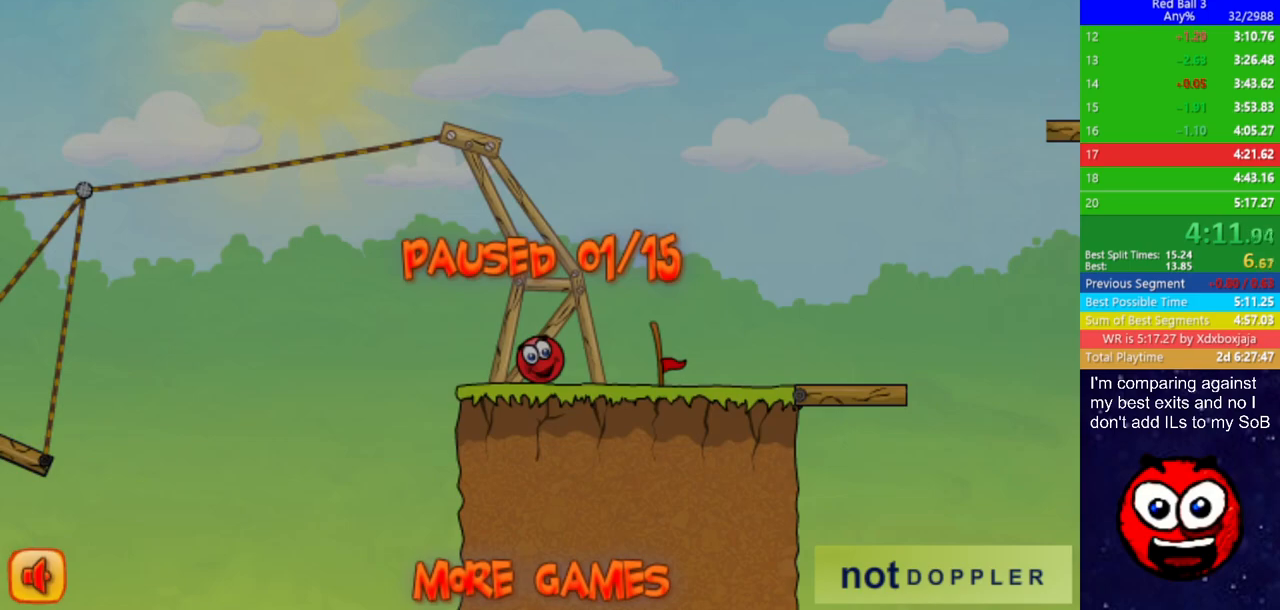
{"keys": ["right", "up"], "events": [[383, "p", "down"], [450, "p", "up"]]}
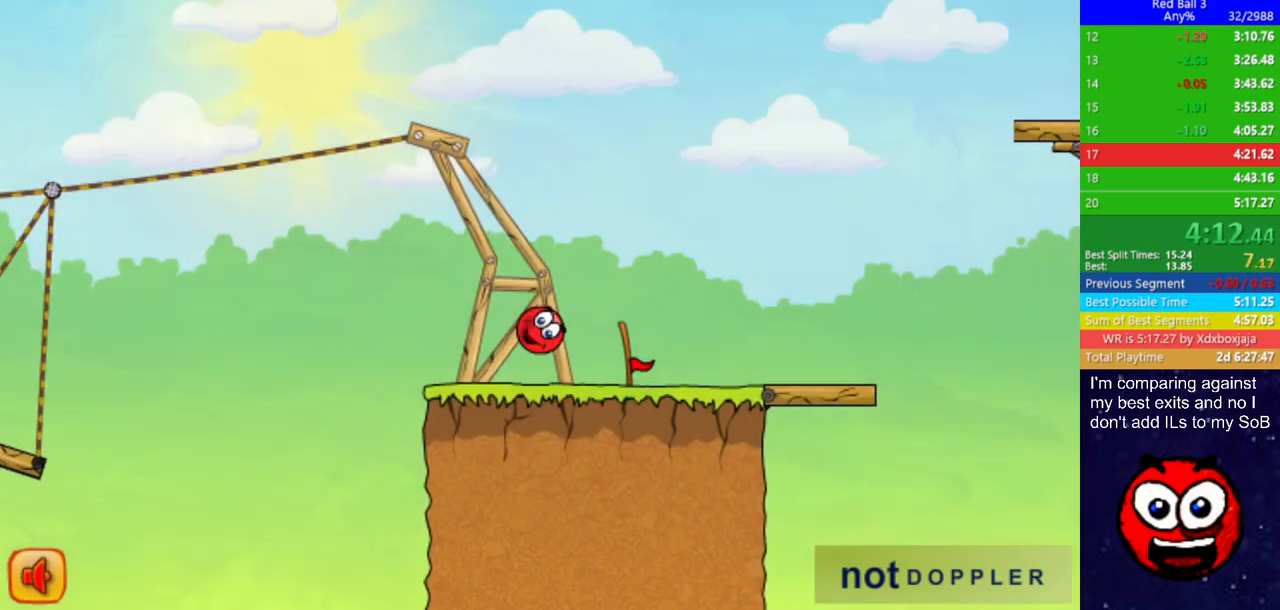
{"keys": ["right", "up"], "events": [[100, "right", "up"], [433, "right", "down"]]}
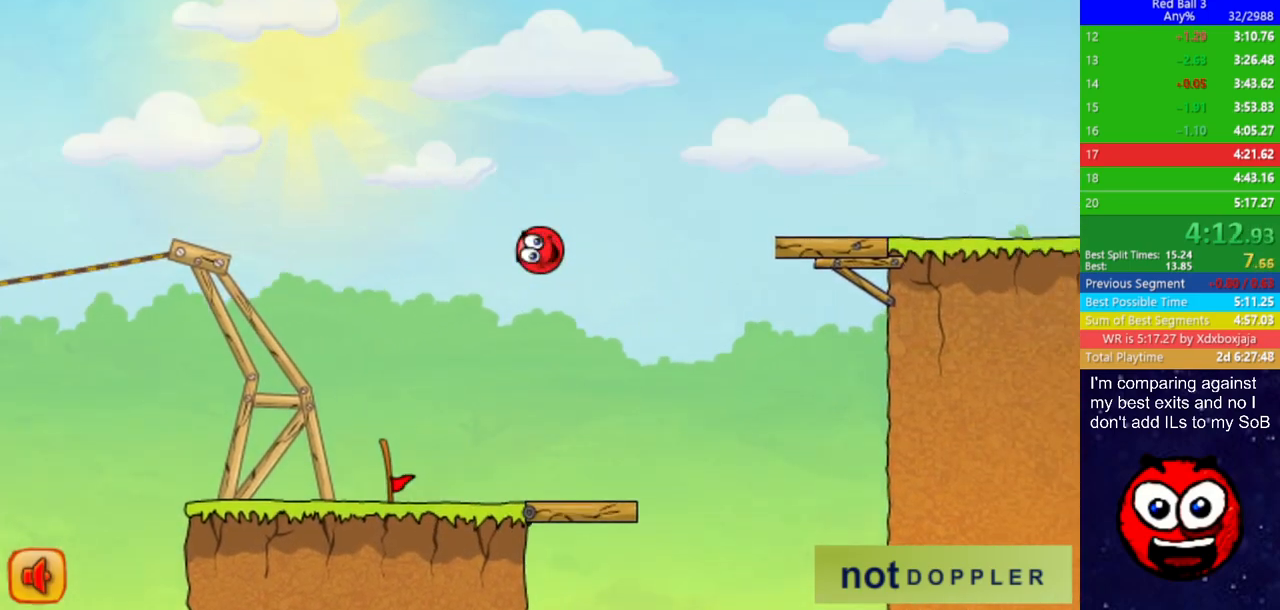
{"keys": ["right", "up"], "events": [[17, "up", "up"], [33, "right", "up"], [117, "left", "down"], [183, "left", "up"], [217, "left", "down"], [300, "left", "up"], [367, "right", "down"], [433, "up", "down"]]}
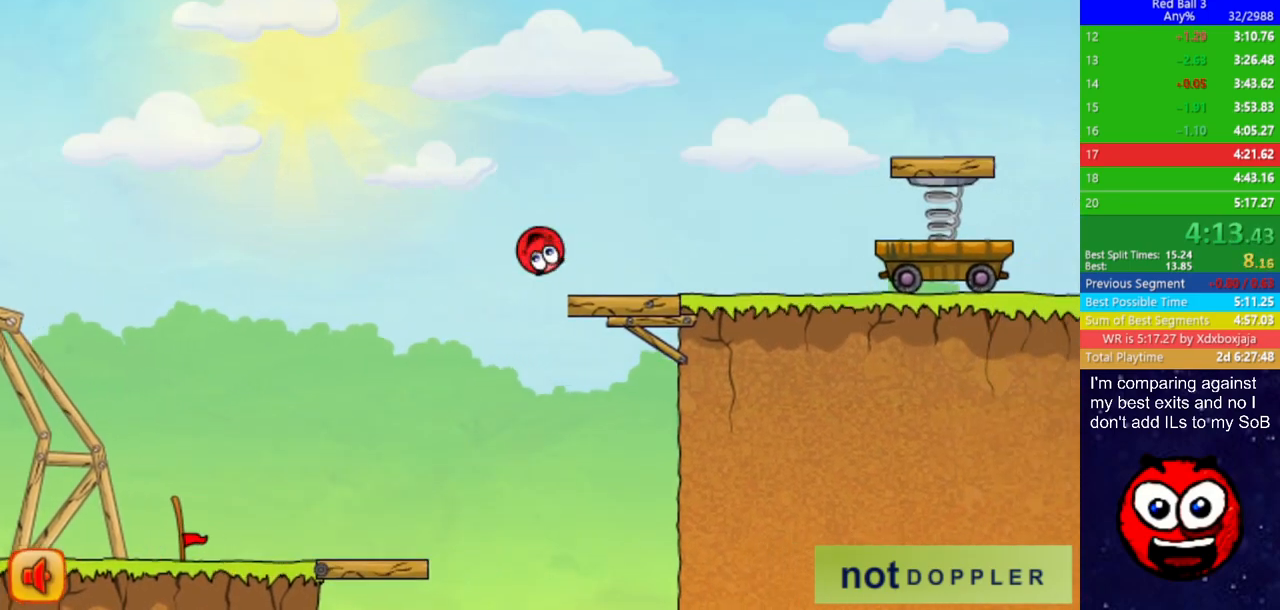
{"keys": ["right", "up"], "events": []}
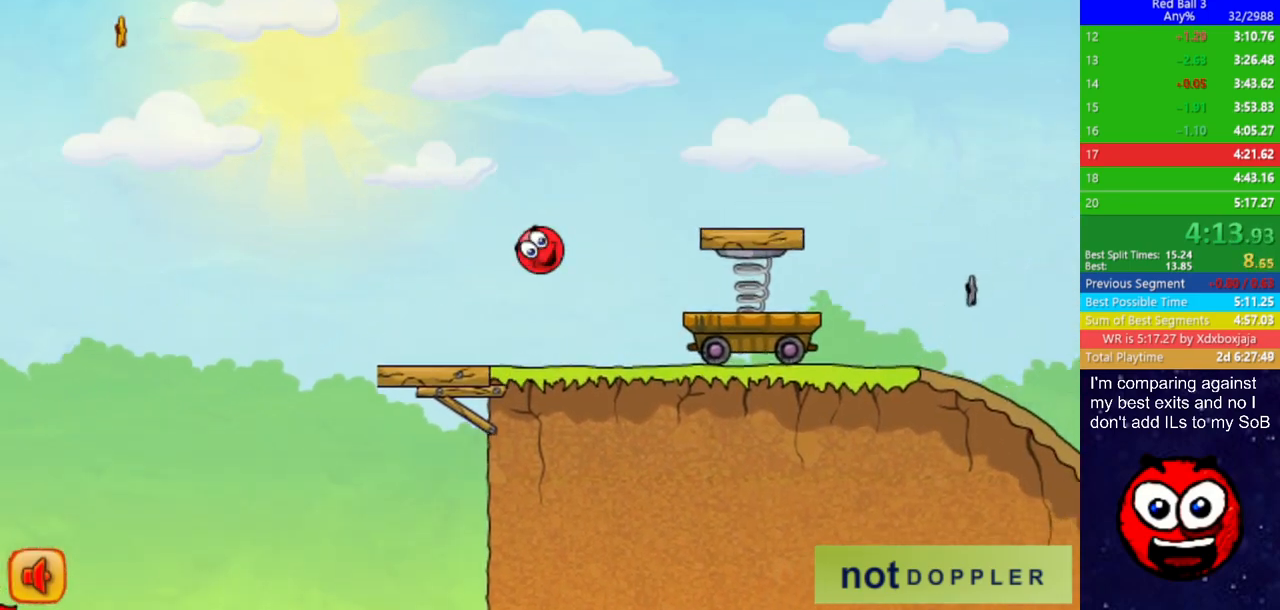
{"keys": ["right", "up"], "events": []}
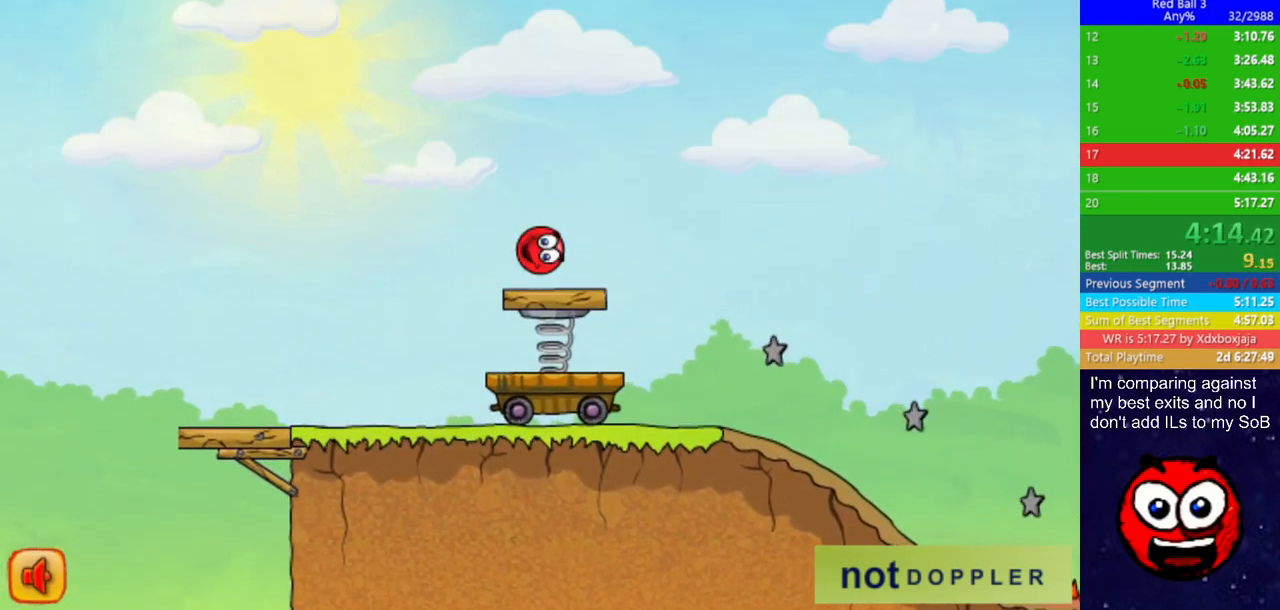
{"keys": ["right"], "events": [[300, "up", "up"]]}
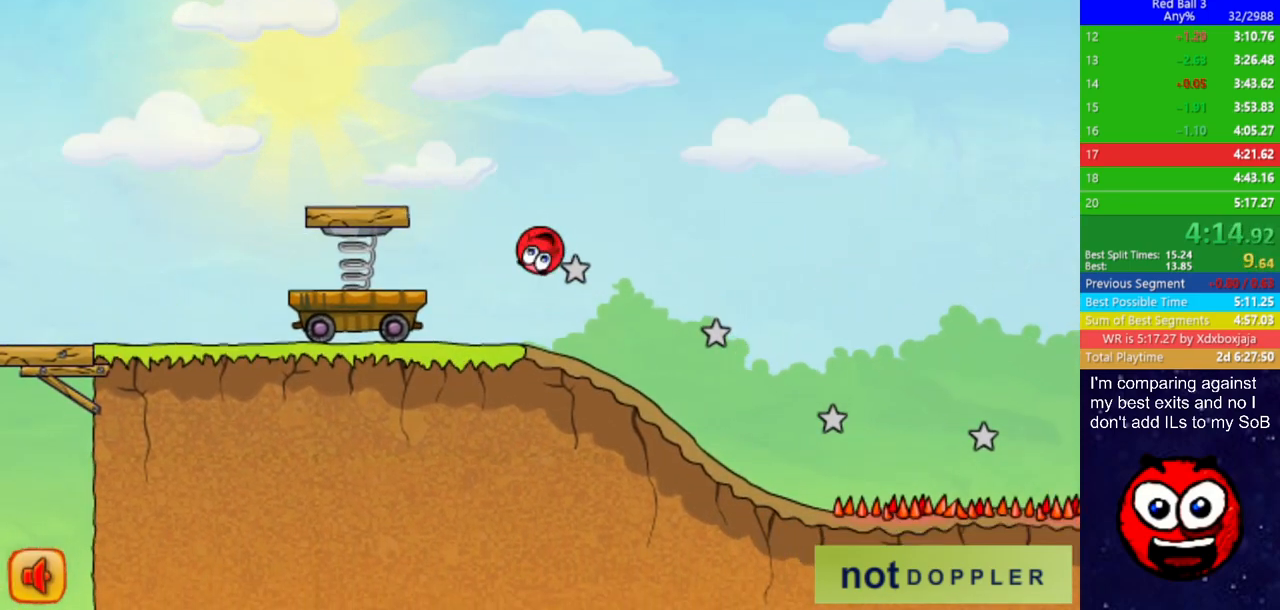
{"keys": ["right"], "events": [[150, "right", "up"], [167, "left", "down"], [283, "right", "down"], [300, "left", "up"]]}
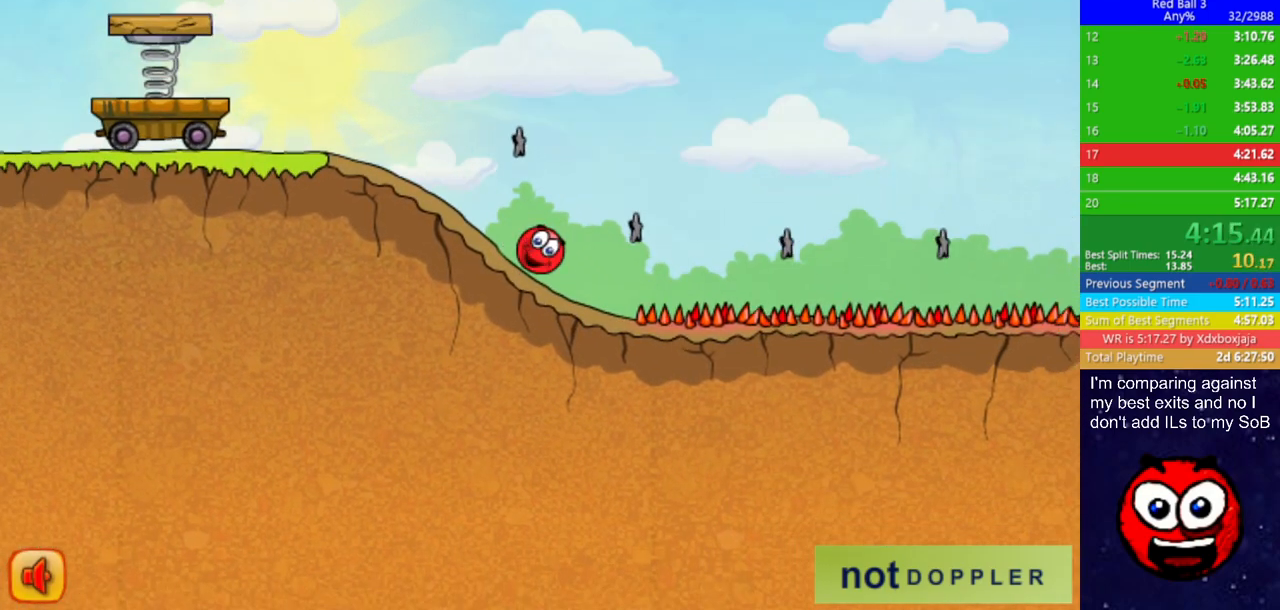
{"keys": ["right"], "events": [[83, "up", "down"], [467, "up", "up"]]}
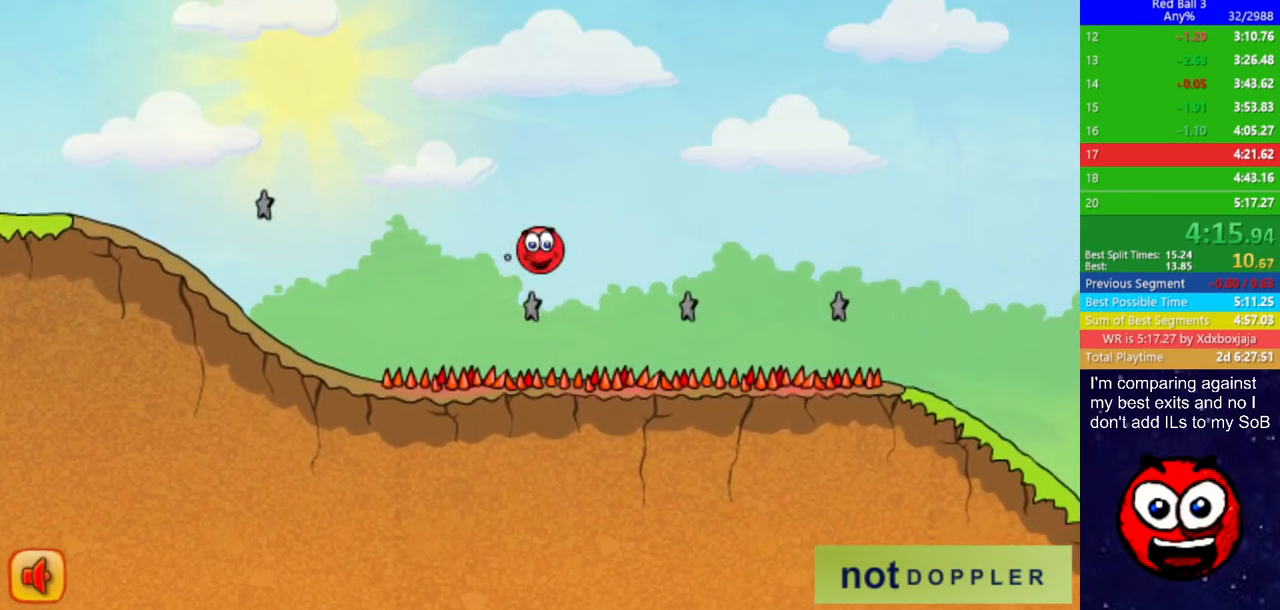
{"keys": ["right"], "events": []}
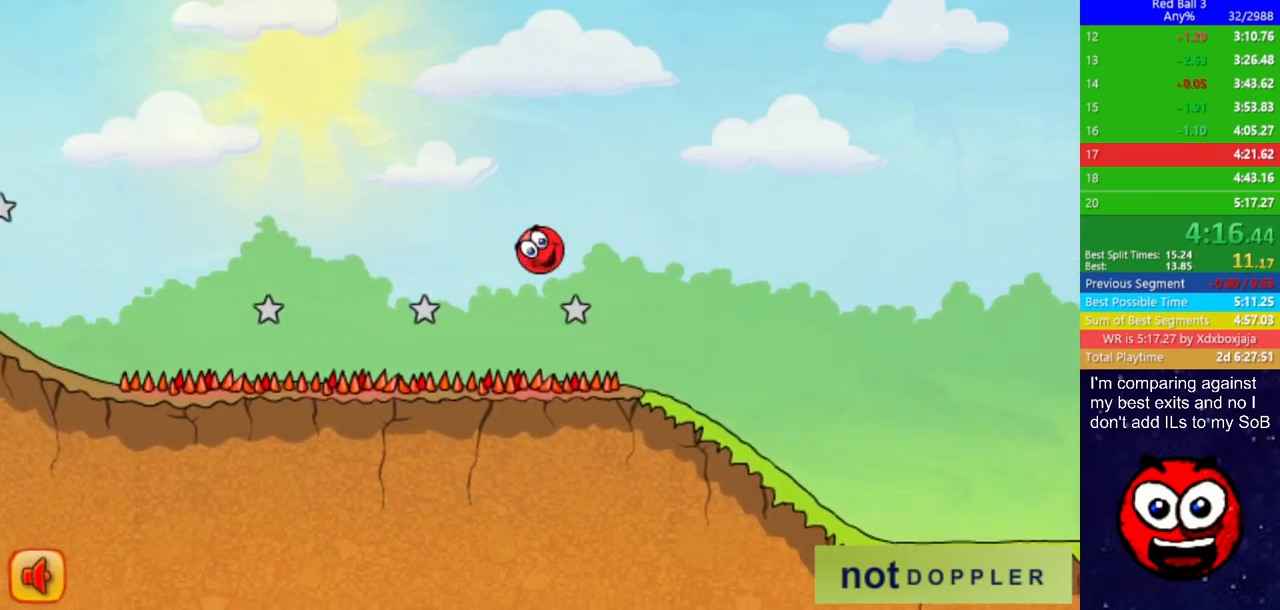
{"keys": ["right"], "events": []}
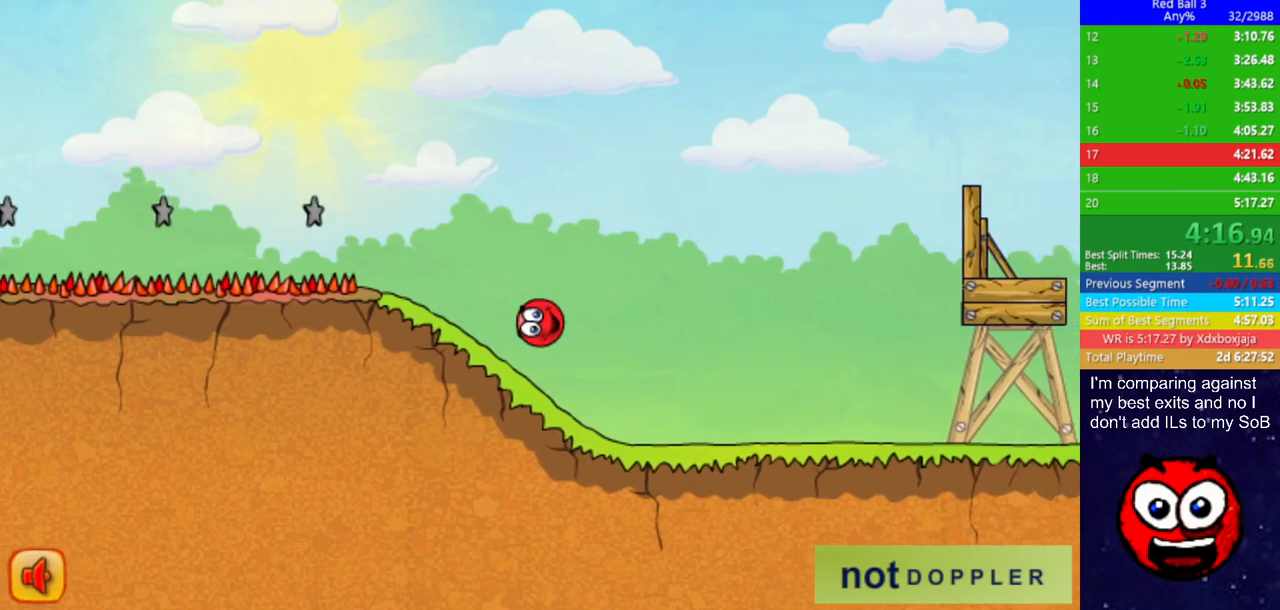
{"keys": ["right"], "events": []}
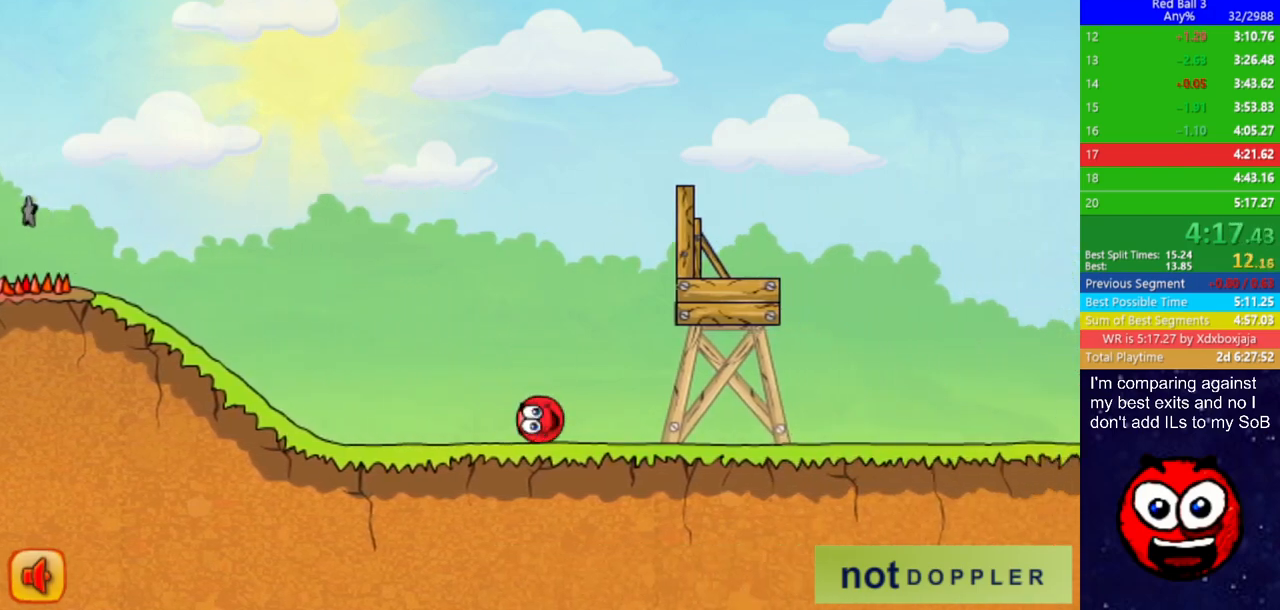
{"keys": ["right"], "events": []}
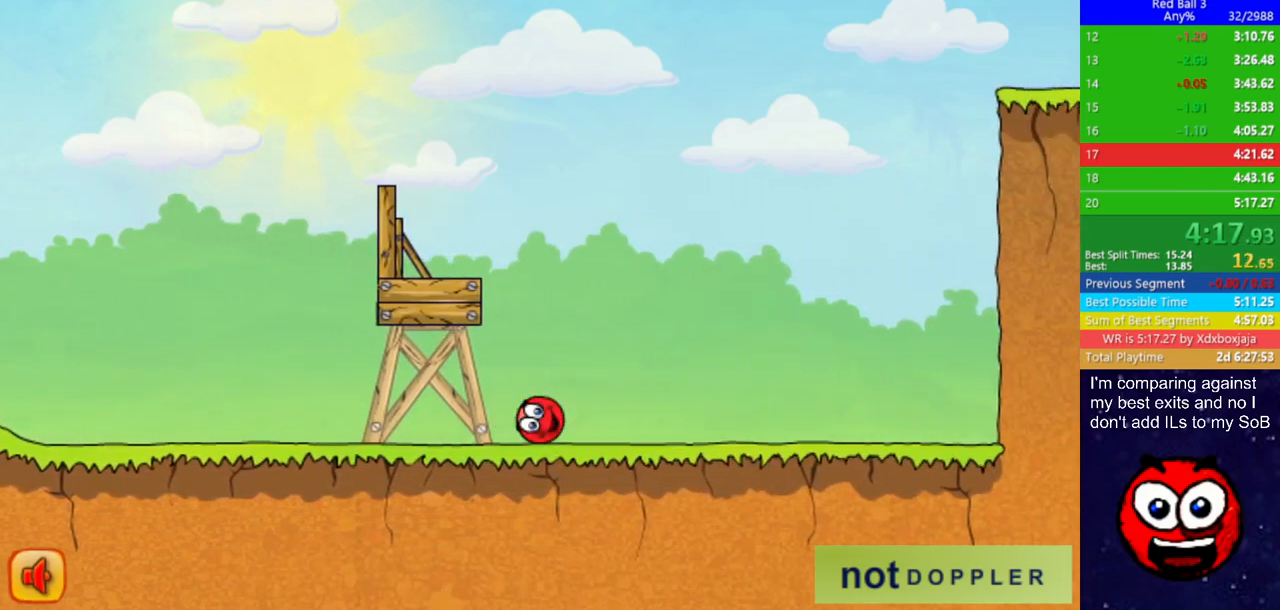
{"keys": ["right", "up"], "events": [[167, "p", "down"], [167, "up", "down"], [250, "p", "up"]]}
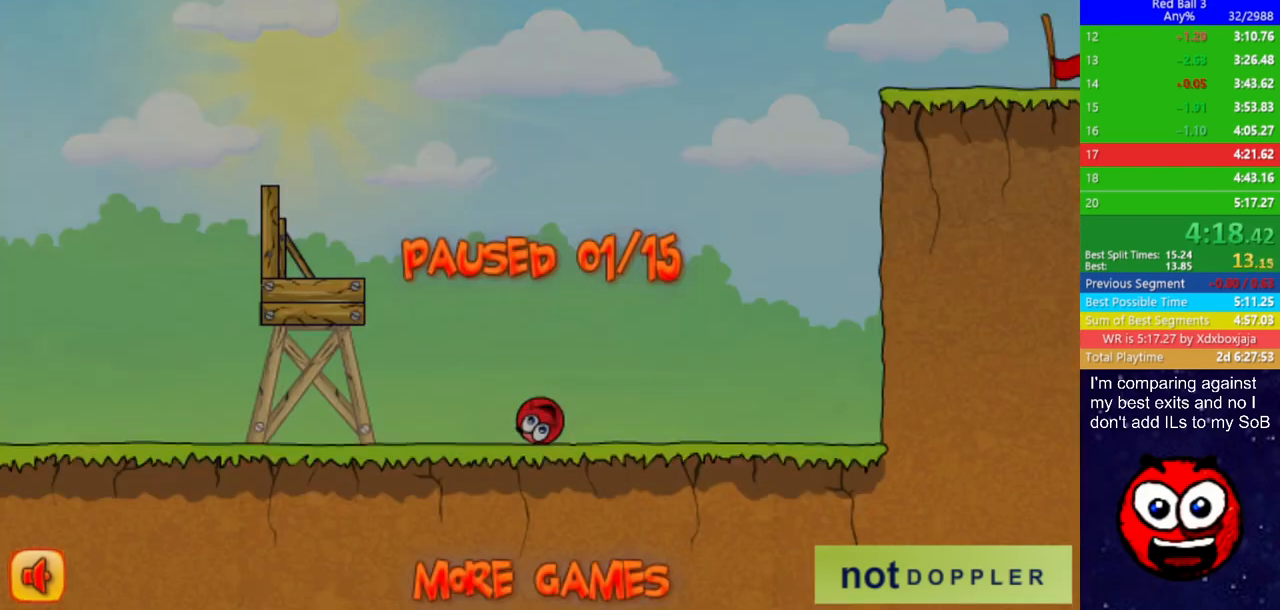
{"keys": ["right", "up"], "events": [[250, "p", "down"], [317, "p", "up"]]}
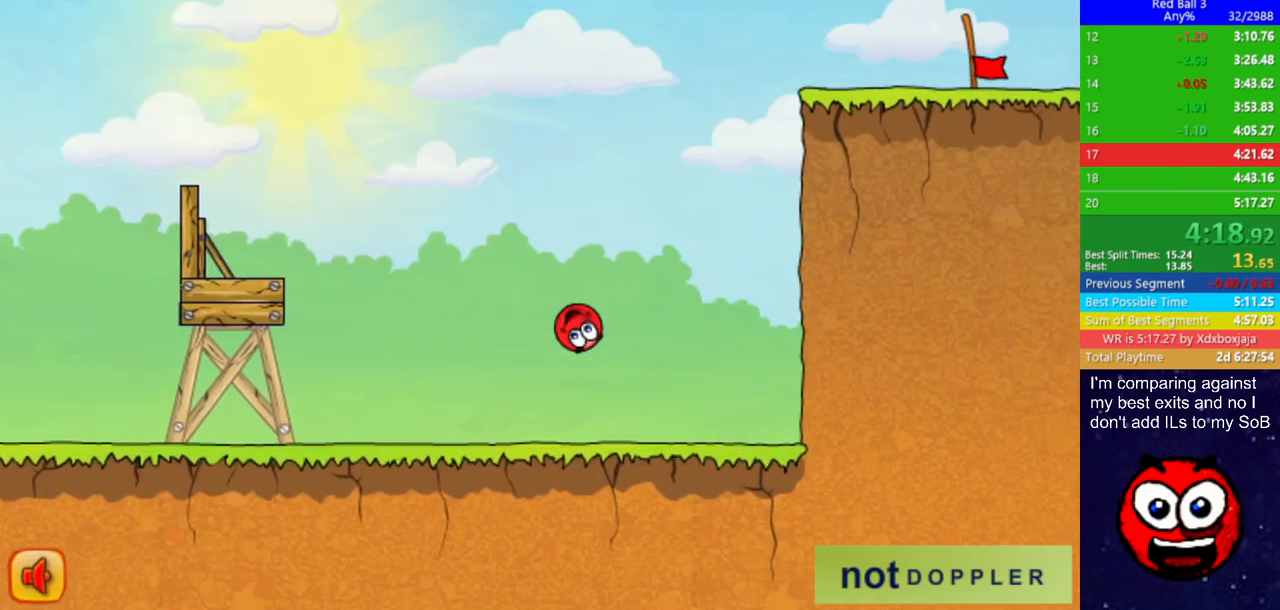
{"keys": ["right", "up"], "events": [[300, "left", "down"], [317, "right", "up"], [450, "left", "up"], [483, "right", "down"]]}
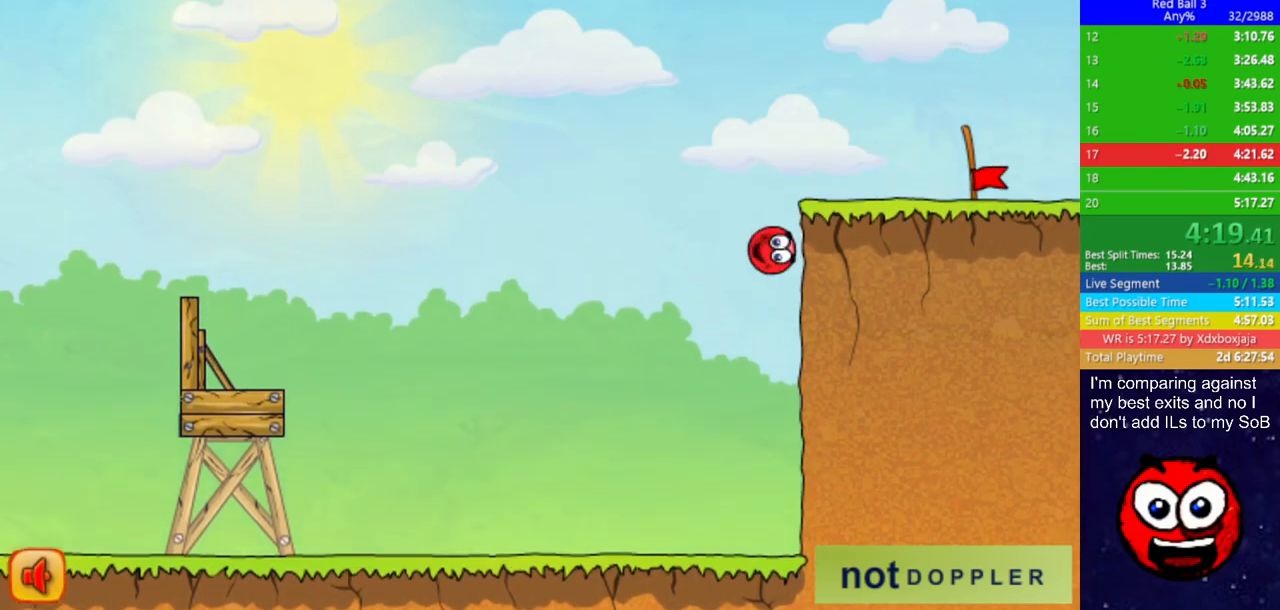
{"keys": ["right"], "events": [[133, "up", "up"]]}
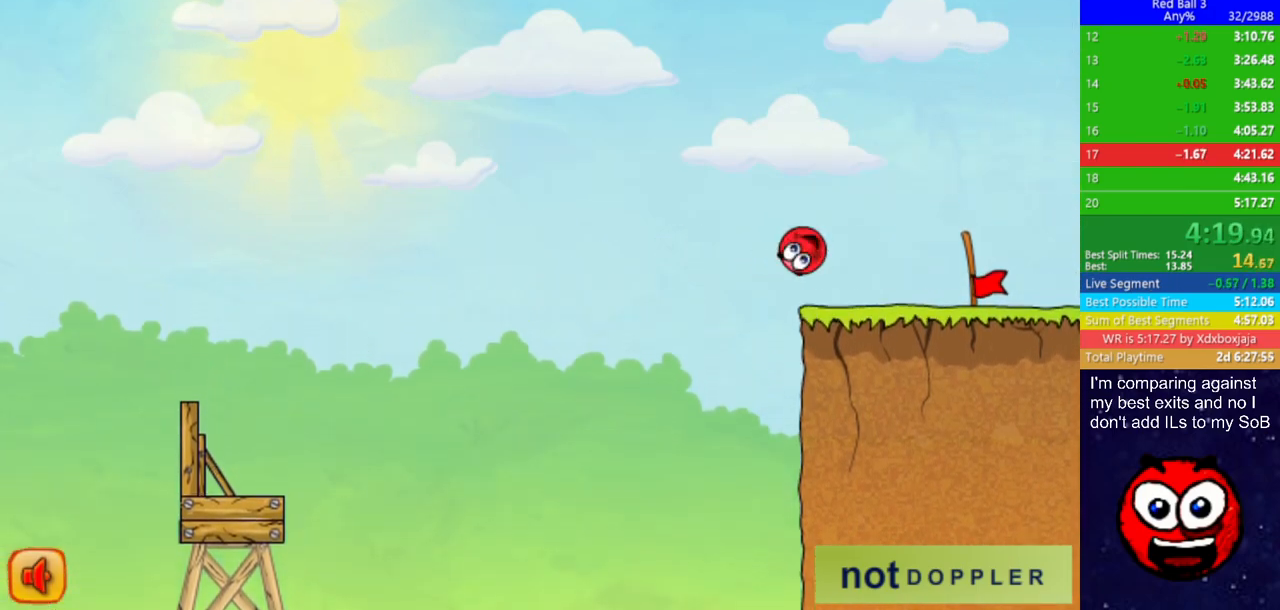
{"keys": ["right"], "events": []}
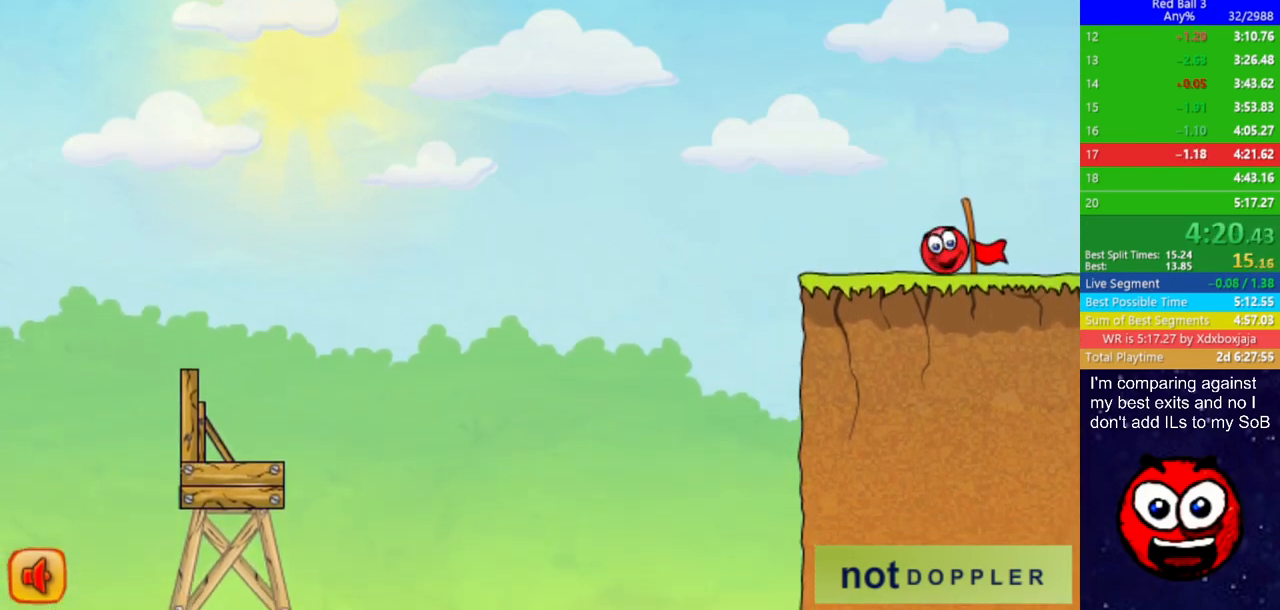
{"keys": ["right"], "events": [[183, "right", "up"], [417, "right", "down"]]}
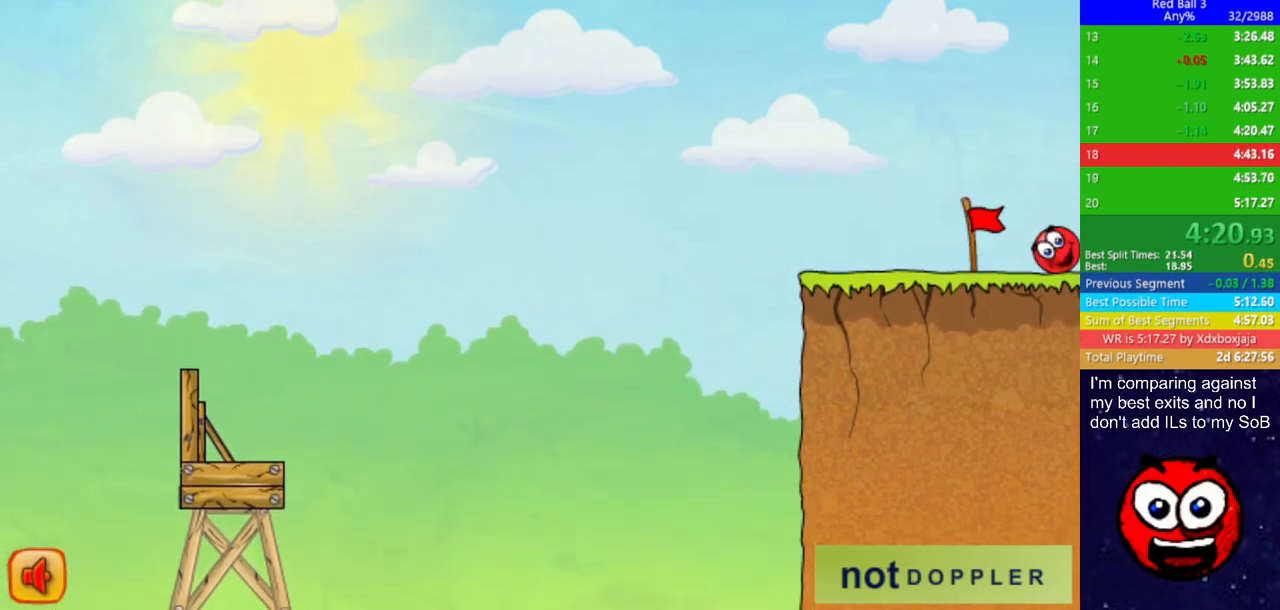
{"keys": ["right"], "events": []}
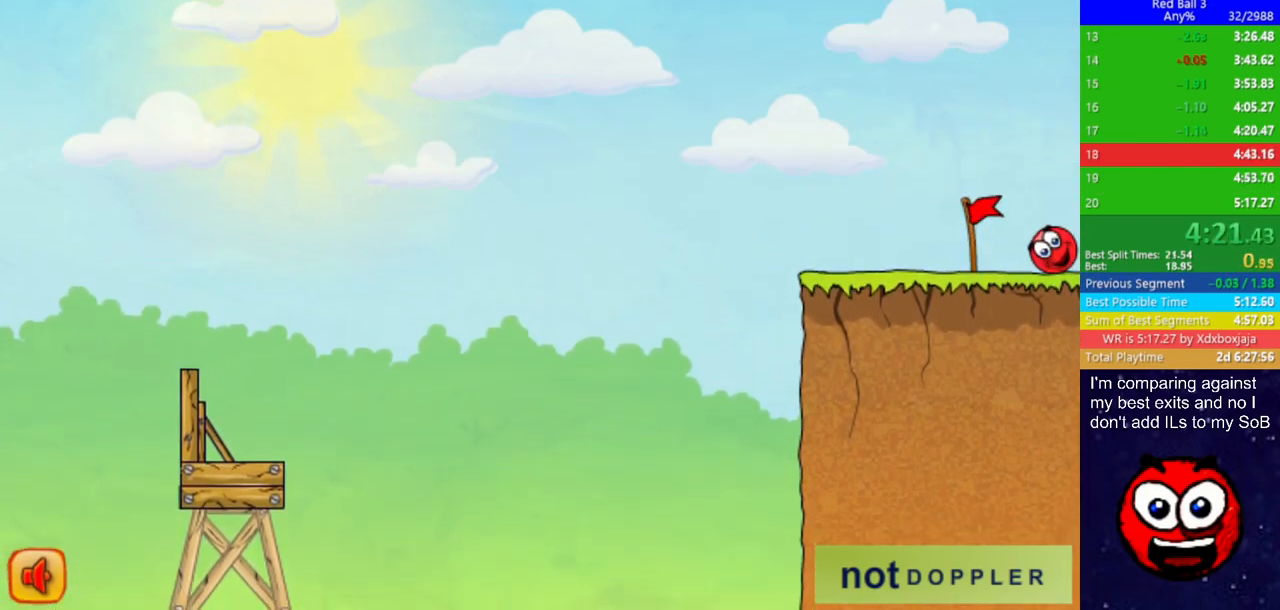
{"keys": ["right"], "events": []}